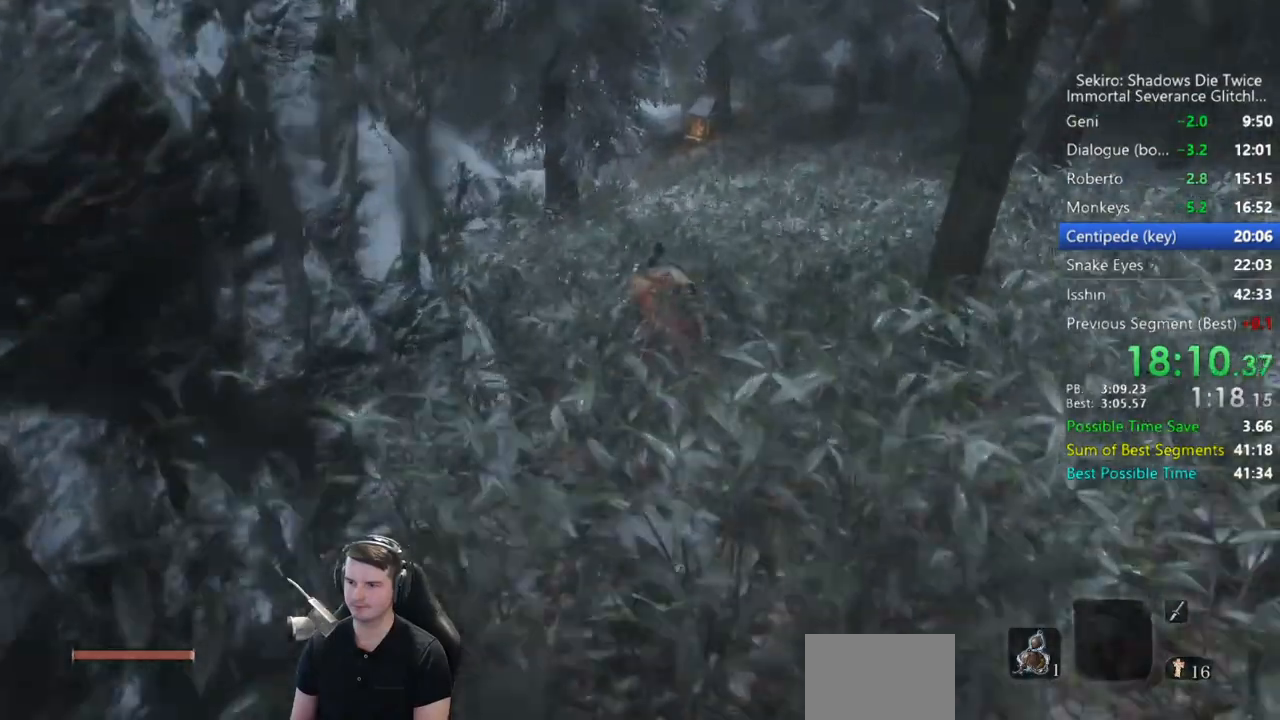
Gameplay with a controller (Xbox layout); each line is a JSON object with the inputs held at the frame after it. "events" lists button and stick changes between this image and that frame as [ms after this image, input, new state], when the widget could be followed in between.
{"buttons": ["B"], "left_stick": "up", "right_stick": "down-left", "events": []}
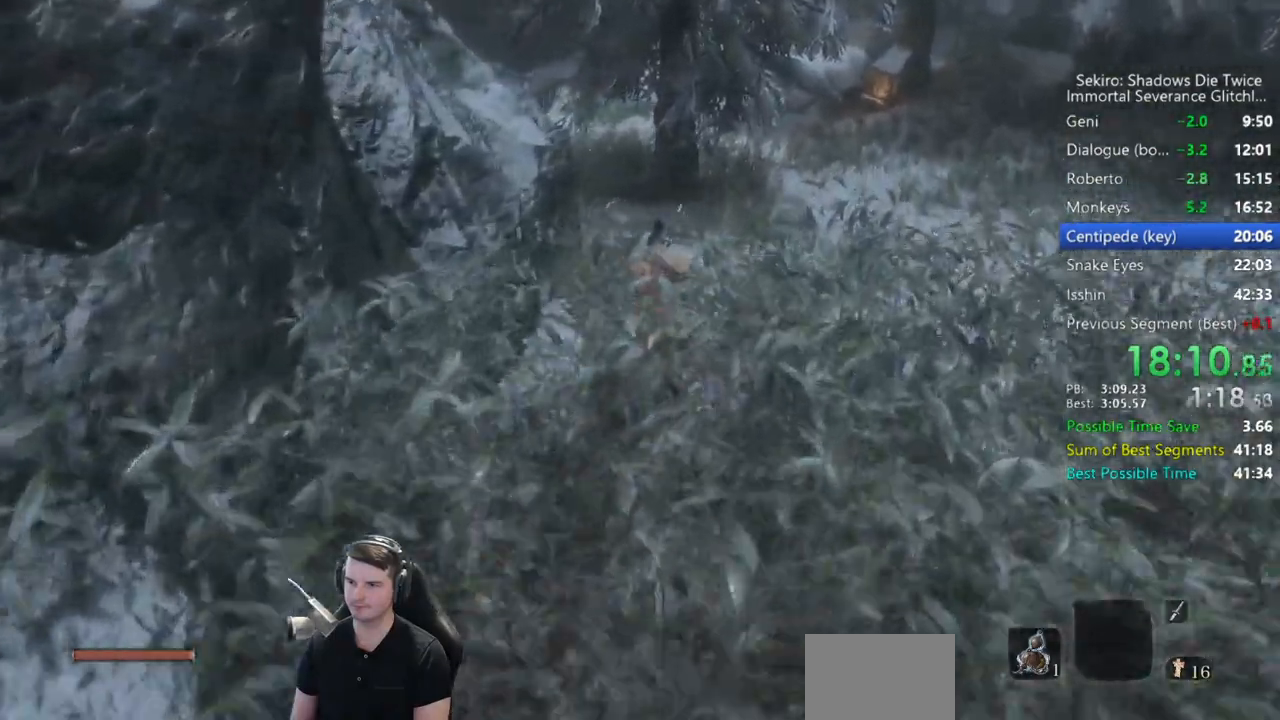
{"buttons": ["B"], "left_stick": "up", "right_stick": "left", "events": [[367, "right_stick", "left"]]}
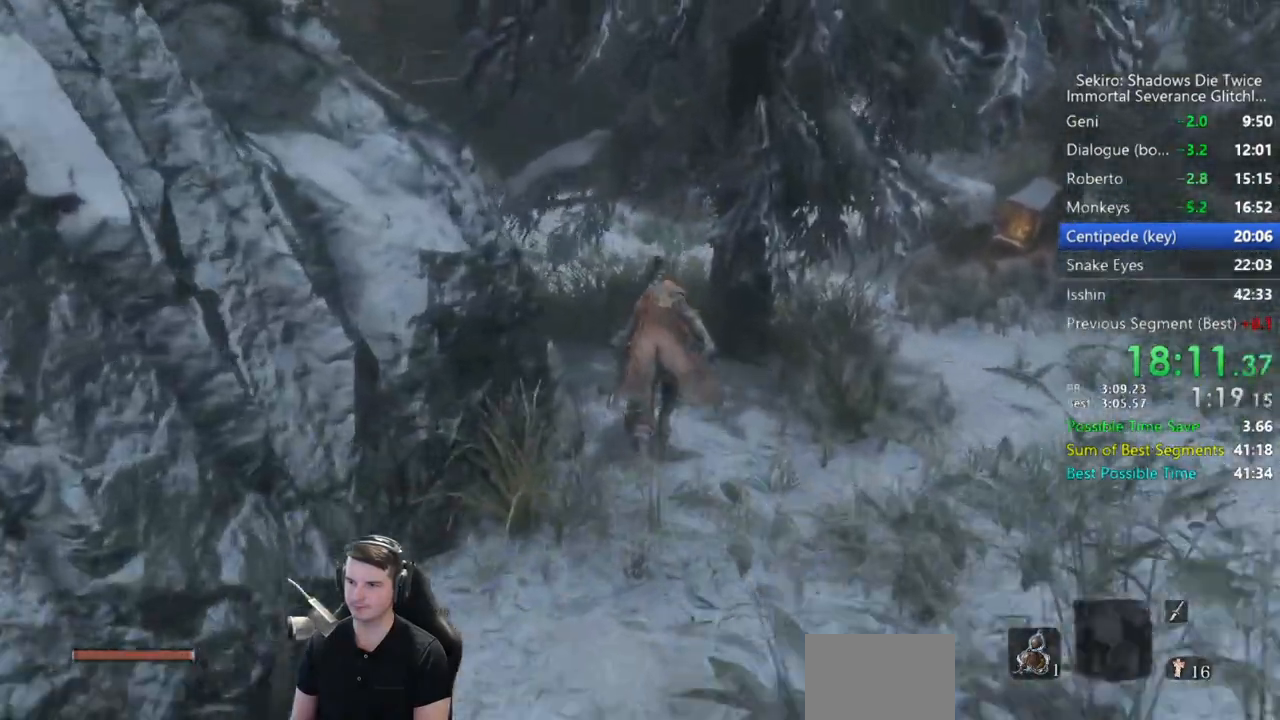
{"buttons": ["B"], "left_stick": "up", "right_stick": "up", "events": [[167, "right_stick", "up-left"], [283, "right_stick", "up"]]}
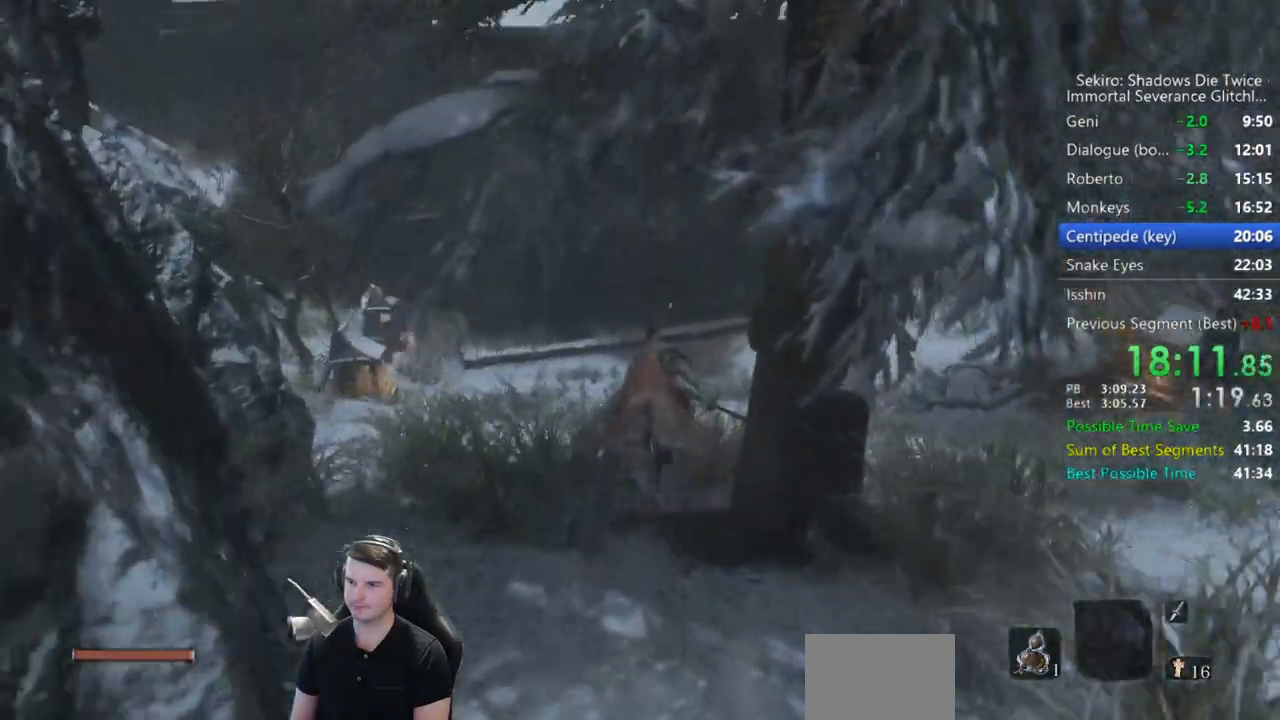
{"buttons": ["B"], "left_stick": "up", "right_stick": "up", "events": []}
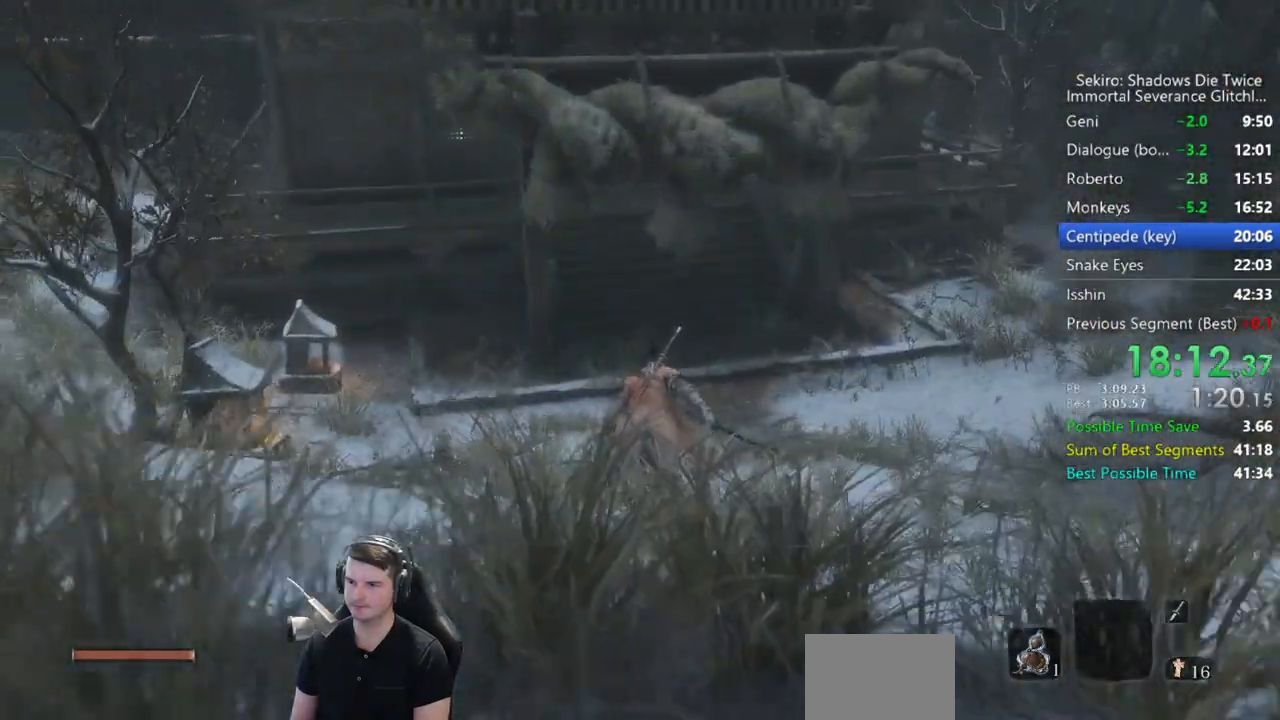
{"buttons": ["B"], "left_stick": "up", "right_stick": "up", "events": []}
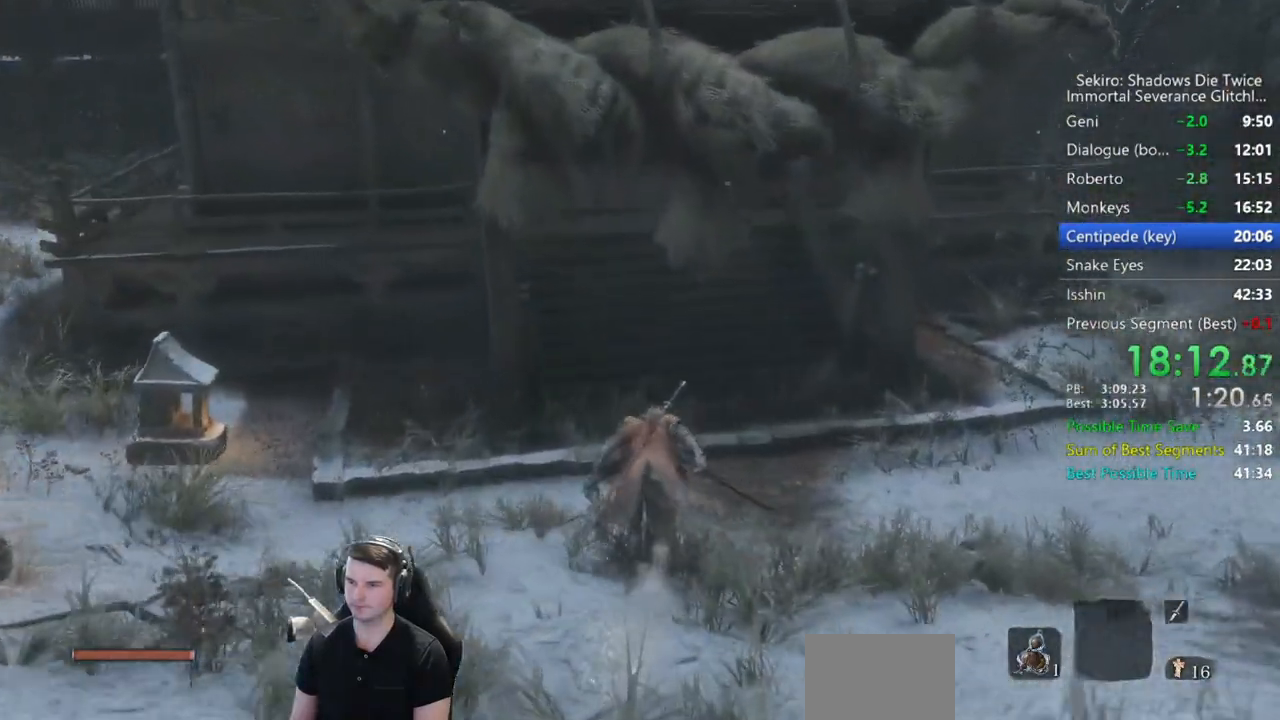
{"buttons": ["B"], "left_stick": "up", "right_stick": "up", "events": []}
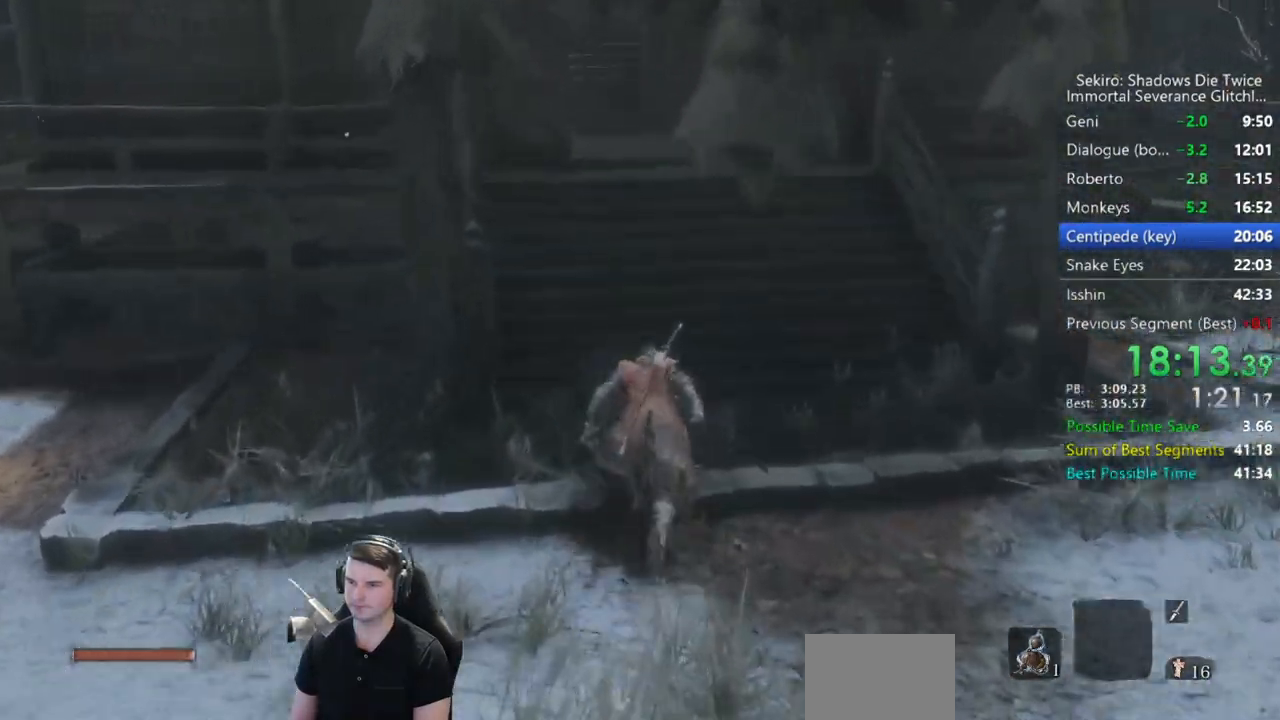
{"buttons": ["B"], "left_stick": "up", "right_stick": "left", "events": [[33, "right_stick", "up-left"], [150, "right_stick", "left"]]}
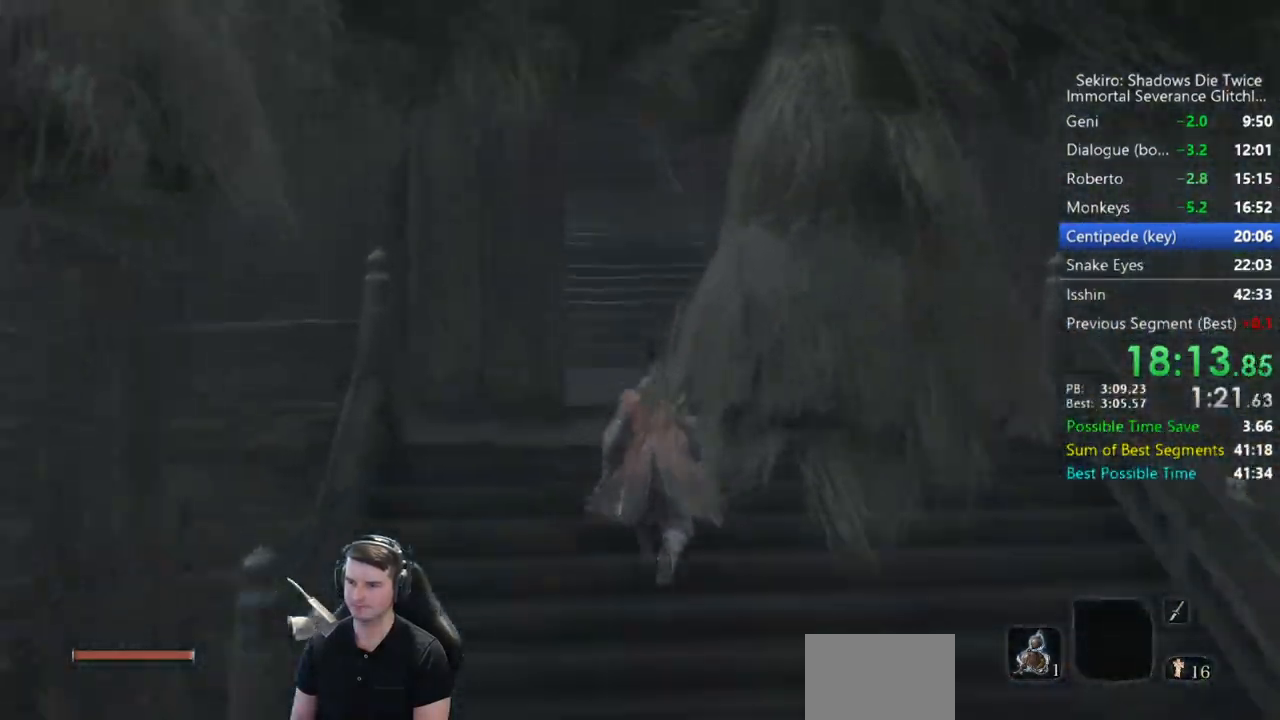
{"buttons": ["B"], "left_stick": "up", "right_stick": "left", "events": []}
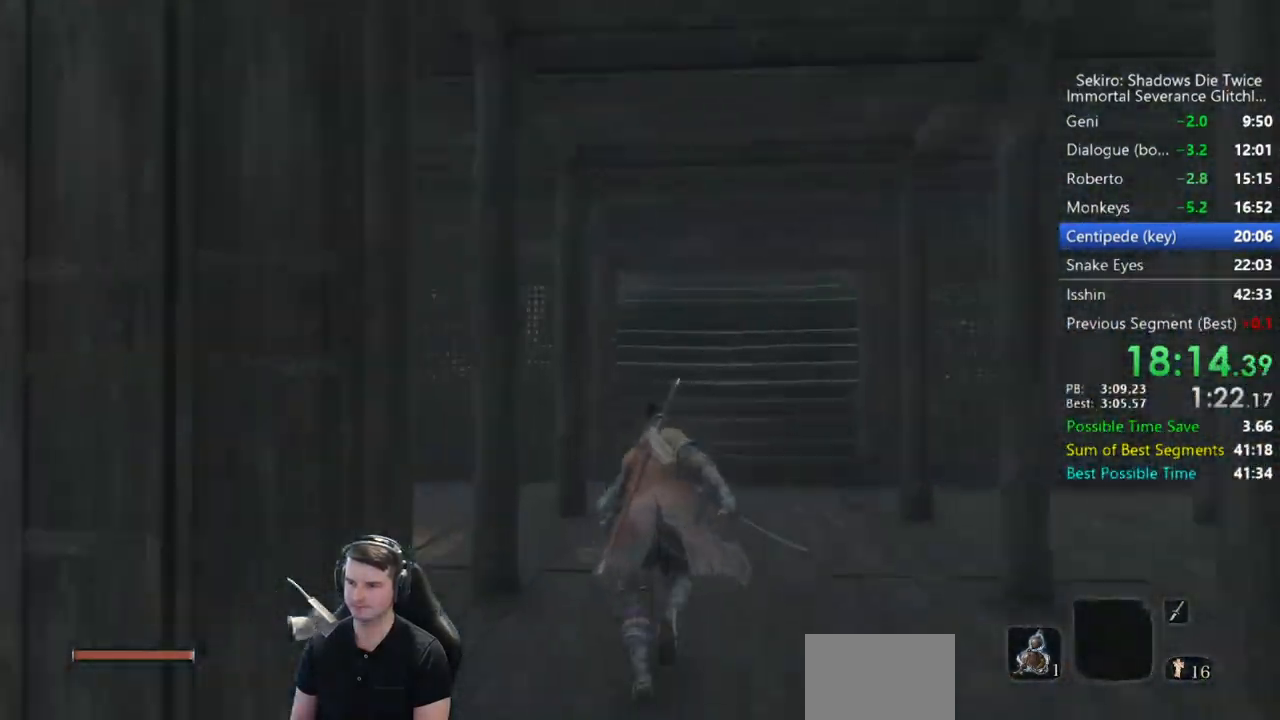
{"buttons": ["B"], "left_stick": "up", "right_stick": "down-left", "events": [[150, "right_stick", "down-left"]]}
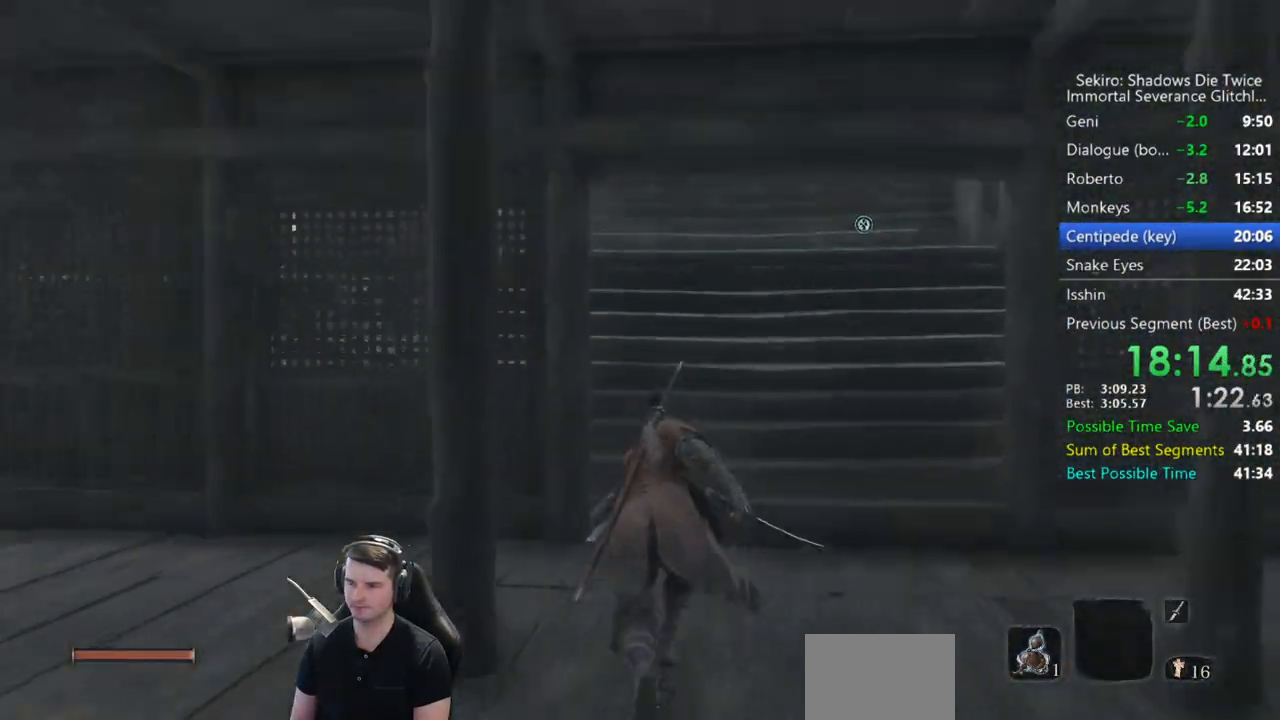
{"buttons": ["B"], "left_stick": "up", "right_stick": "down-left", "events": []}
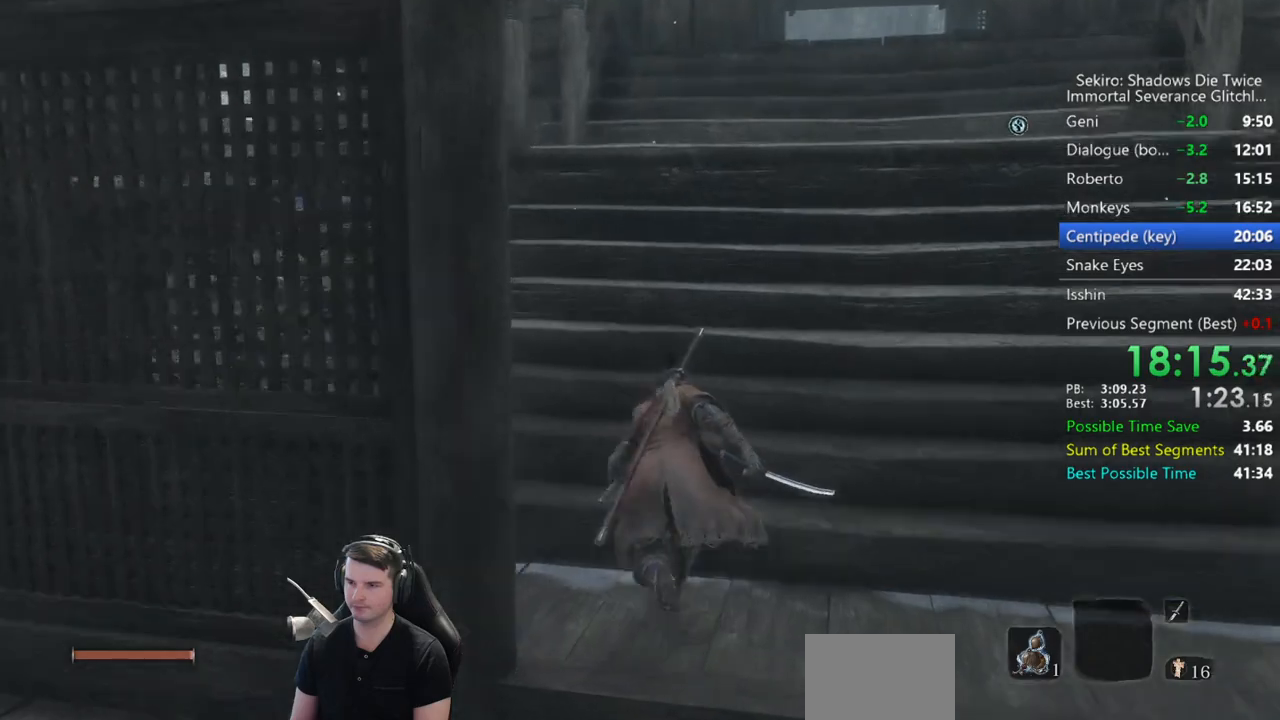
{"buttons": ["B"], "left_stick": "up", "right_stick": "down", "events": [[133, "right_stick", "down"]]}
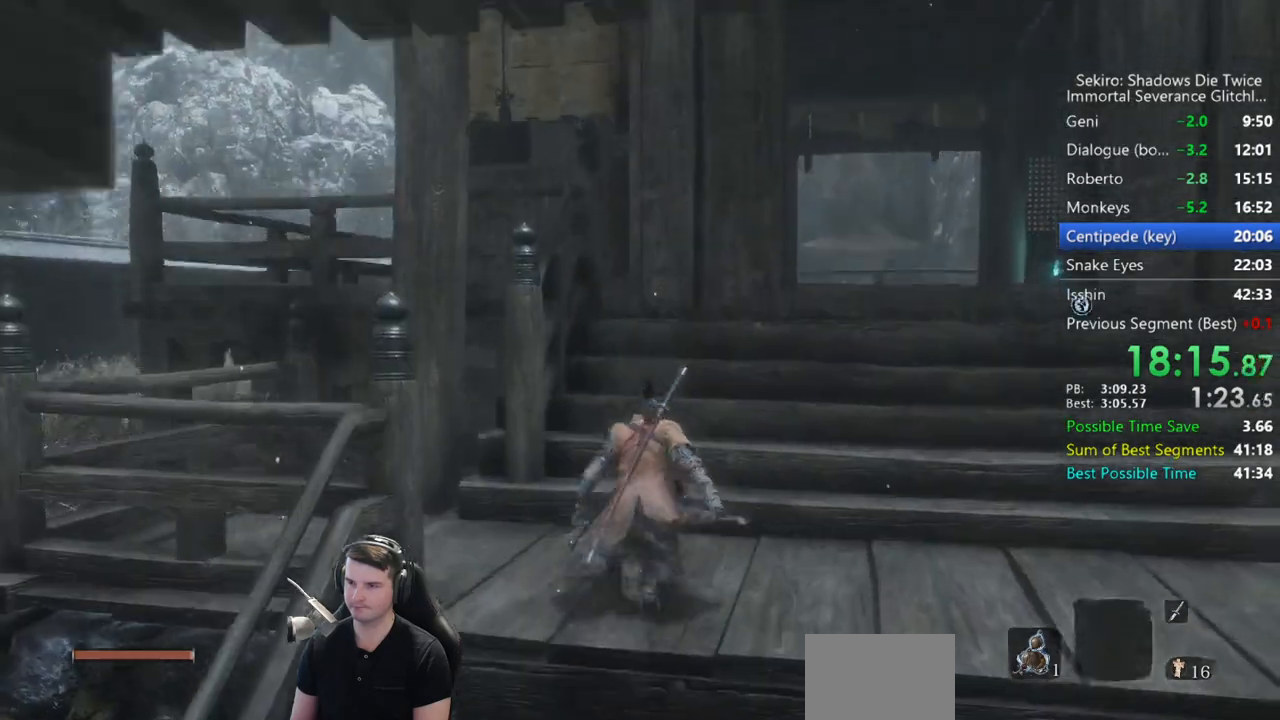
{"buttons": ["B"], "left_stick": "up-left", "right_stick": "down", "events": [[400, "left_stick", "up-left"]]}
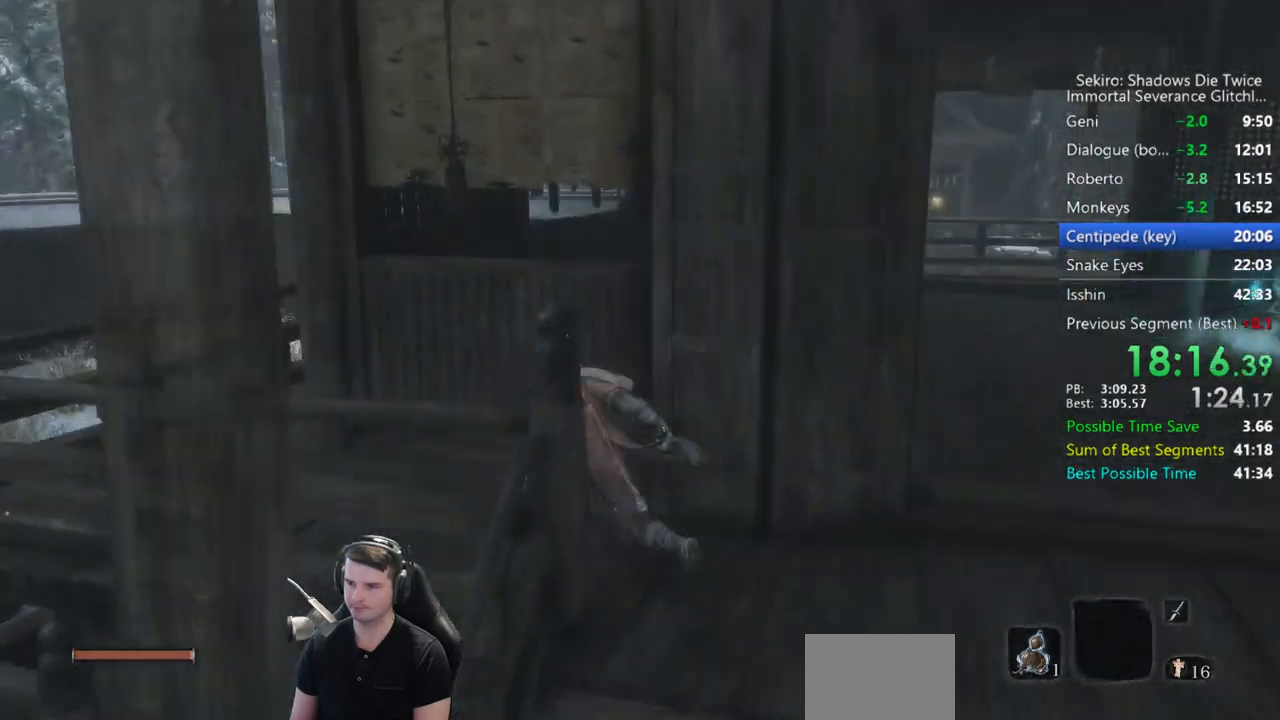
{"buttons": ["B"], "left_stick": "up", "right_stick": "down-right", "events": [[83, "right_stick", "down-right"], [333, "left_stick", "up"]]}
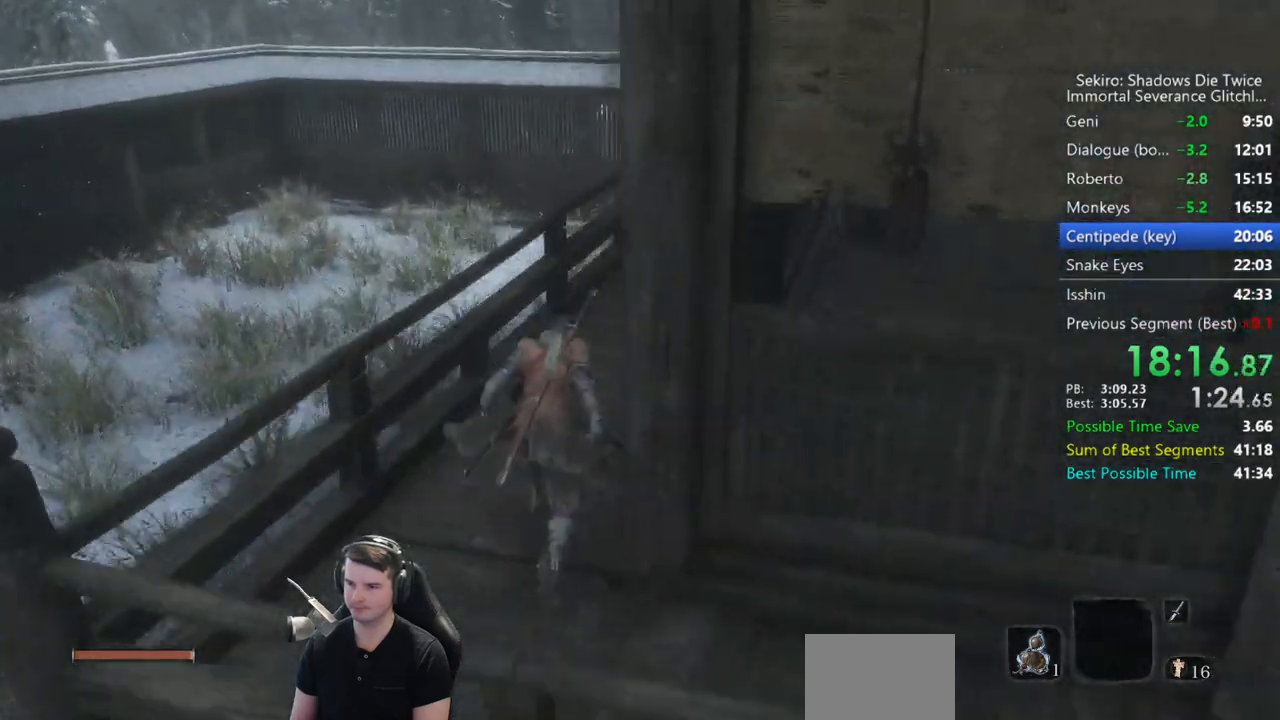
{"buttons": ["B"], "left_stick": "up", "right_stick": "down", "events": [[417, "right_stick", "down"]]}
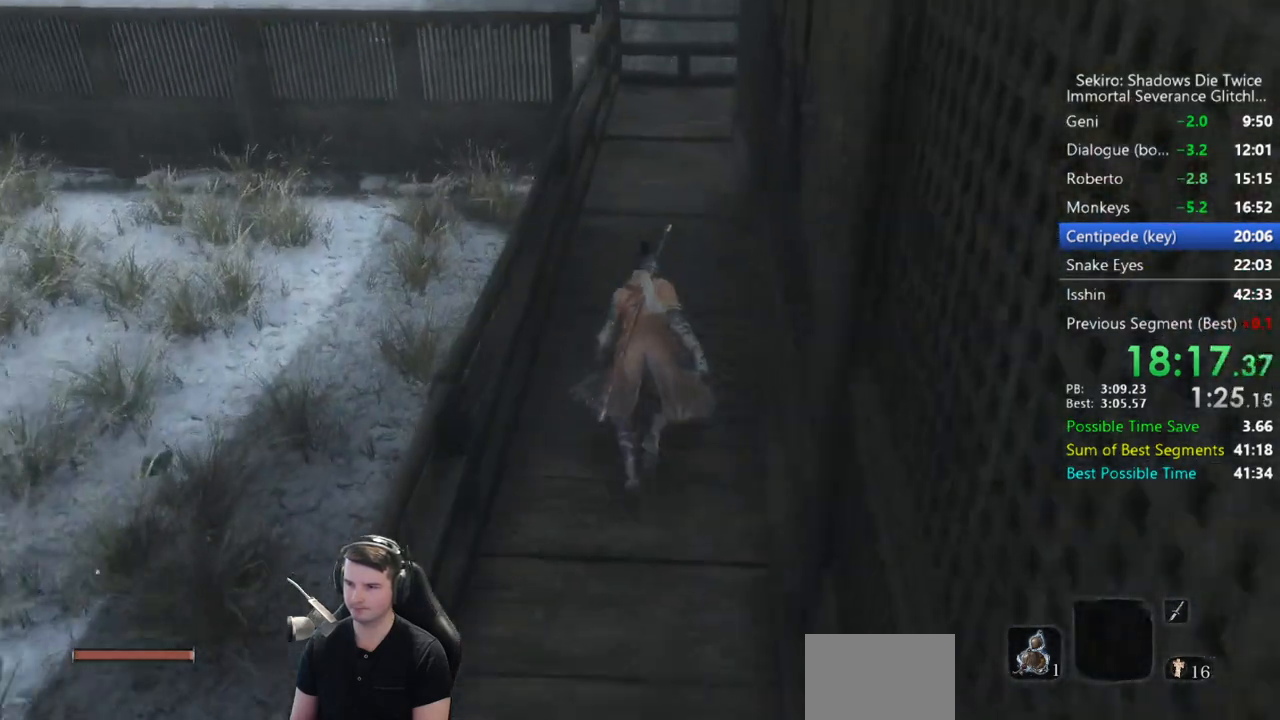
{"buttons": ["B"], "left_stick": "up", "right_stick": "center", "events": [[133, "right_stick", "center"]]}
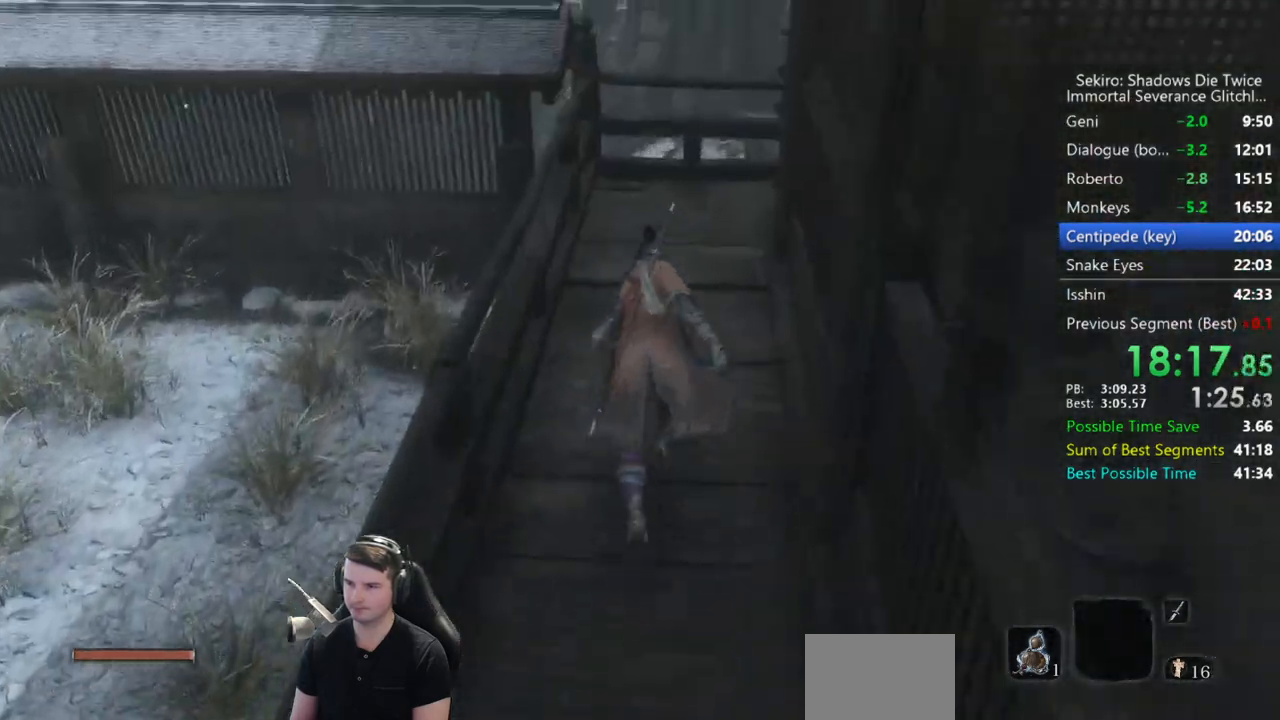
{"buttons": [], "left_stick": "up", "right_stick": "center", "events": [[250, "A", "down"], [317, "A", "up"], [483, "B", "up"]]}
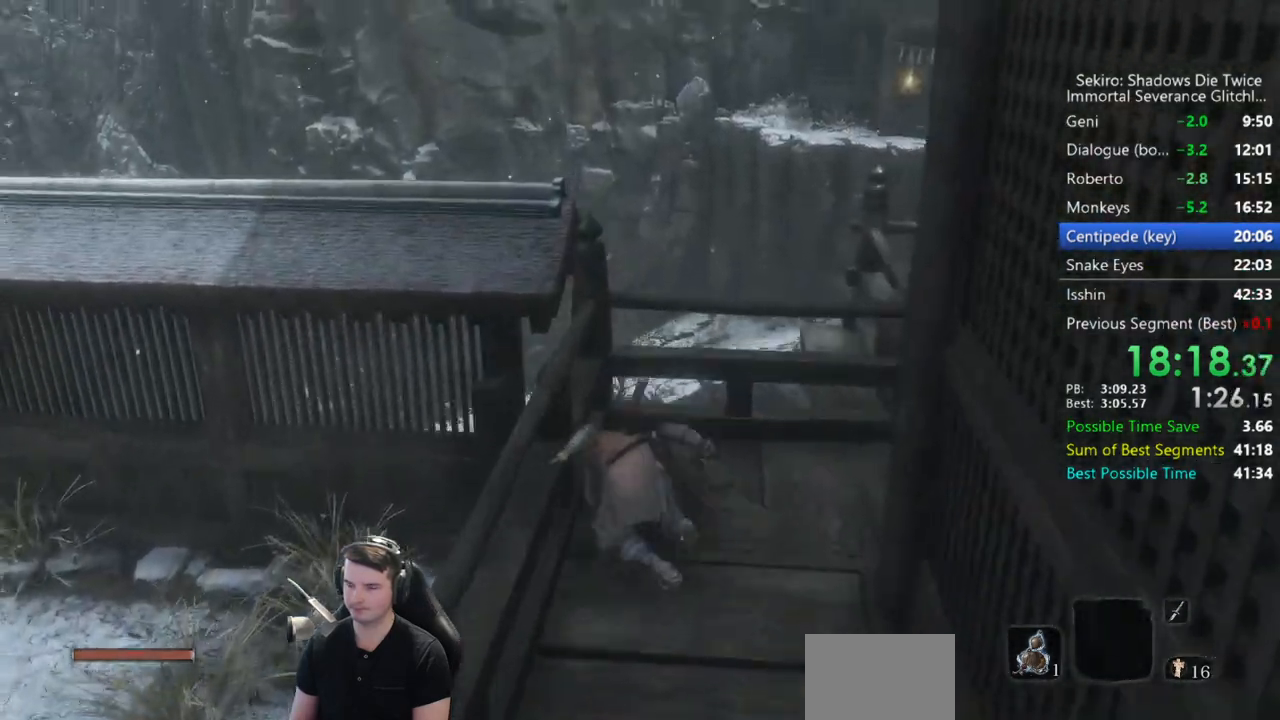
{"buttons": [], "left_stick": "up", "right_stick": "down", "events": [[17, "right_stick", "left"], [217, "right_stick", "down-left"], [483, "right_stick", "down"]]}
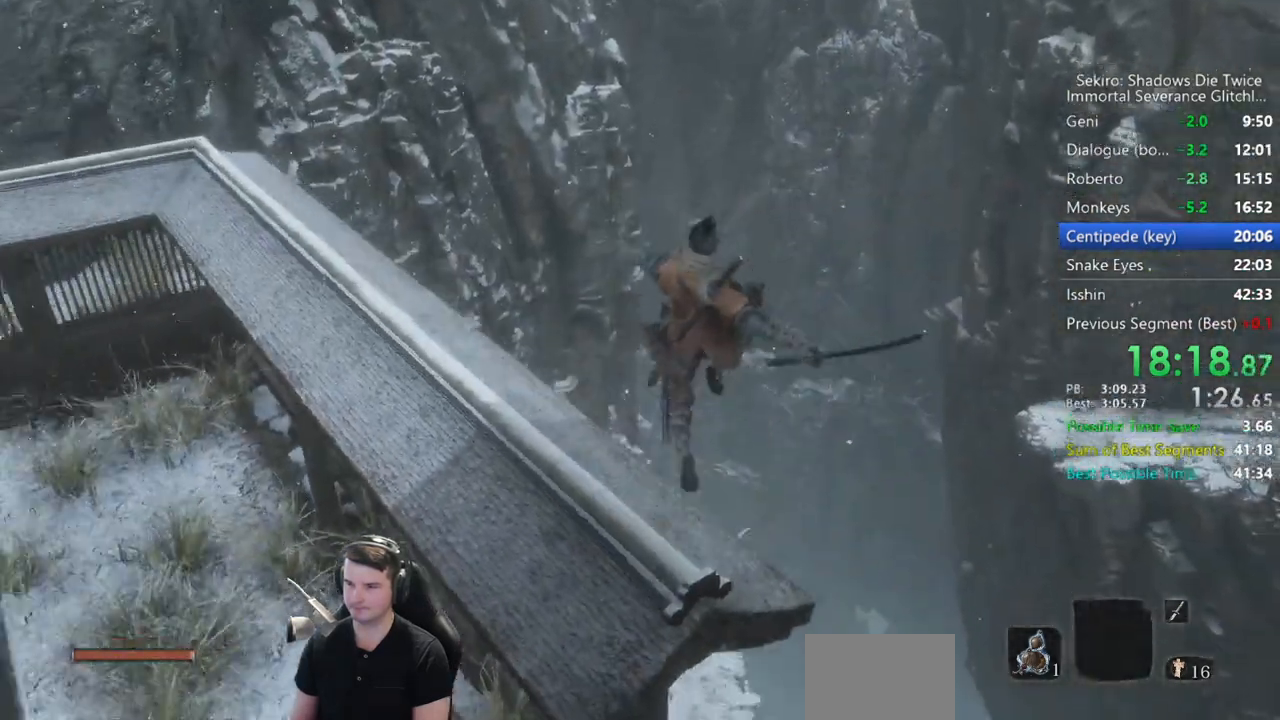
{"buttons": [], "left_stick": "up", "right_stick": "center", "events": [[217, "right_stick", "center"]]}
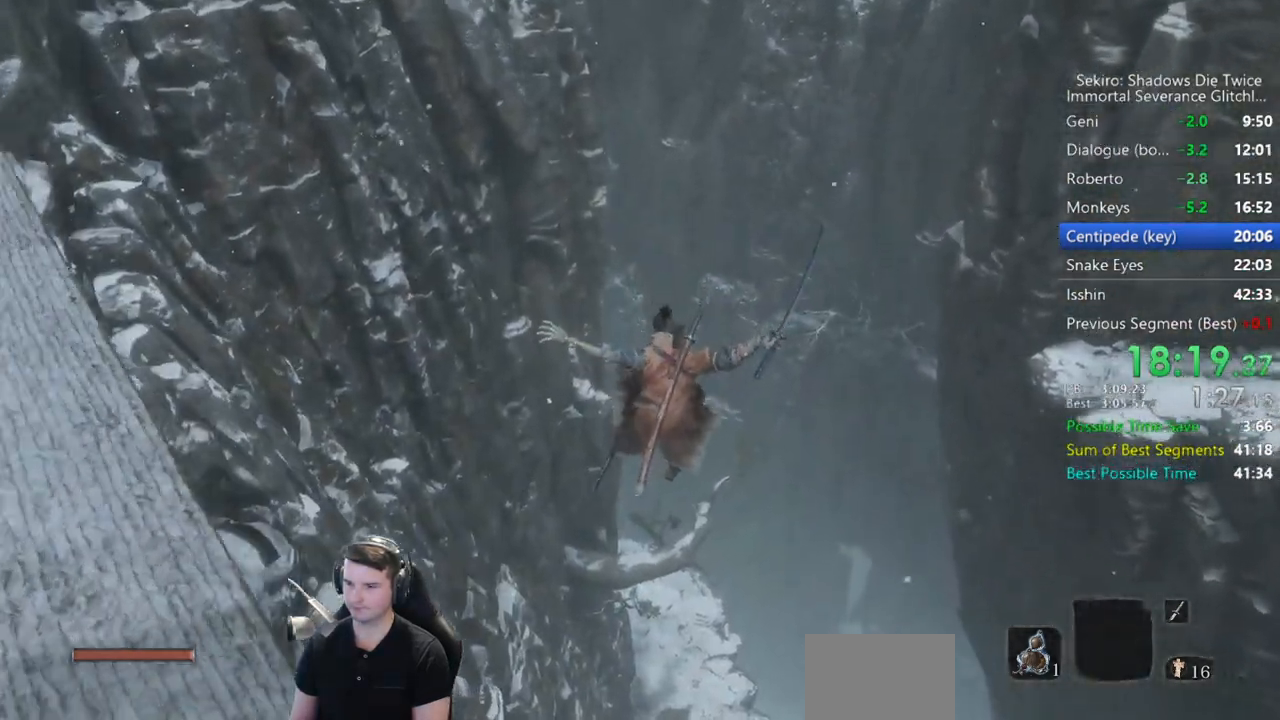
{"buttons": ["L2"], "left_stick": "up", "right_stick": "up", "events": [[217, "L2", "down"], [383, "L2", "up"], [383, "right_stick", "up"], [450, "L2", "down"]]}
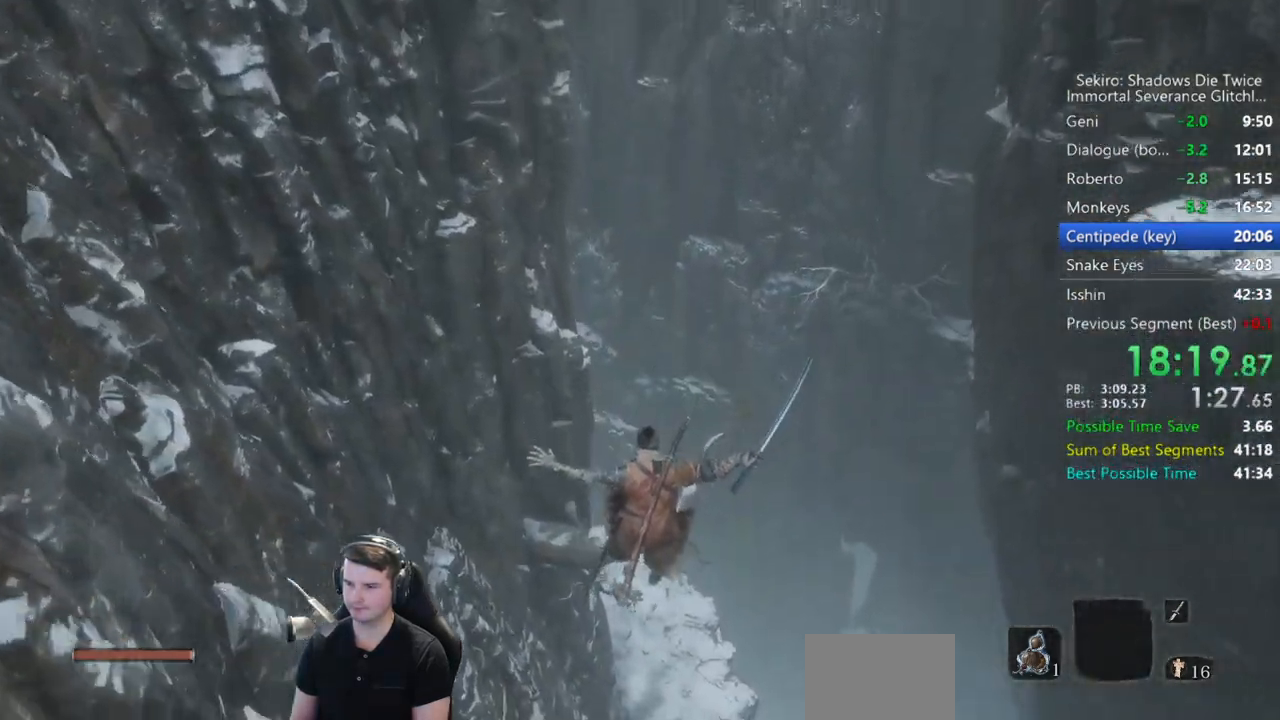
{"buttons": [], "left_stick": "up", "right_stick": "up", "events": [[117, "L2", "up"], [183, "L2", "down"], [317, "L2", "up"], [350, "L2", "down"], [483, "L2", "up"]]}
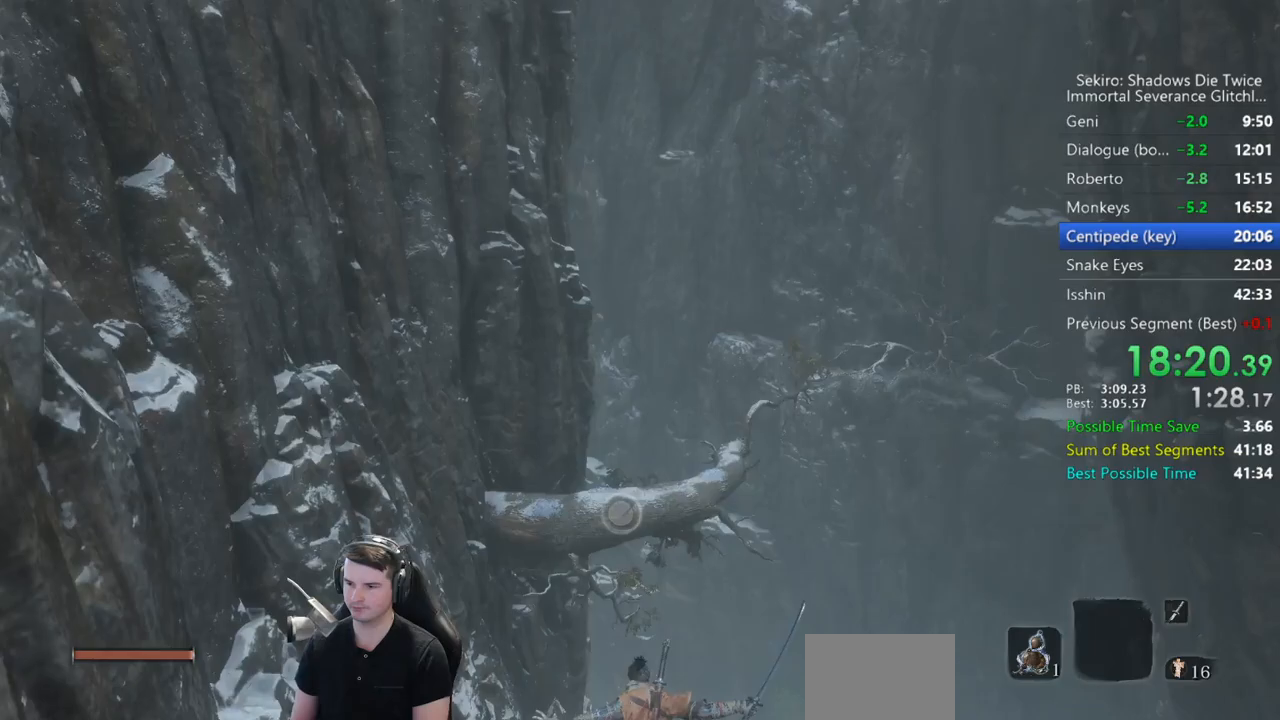
{"buttons": [], "left_stick": "up", "right_stick": "center", "events": [[50, "L2", "down"], [50, "right_stick", "up-left"], [150, "L2", "up"], [183, "L2", "down"], [183, "right_stick", "up"], [383, "right_stick", "center"], [450, "L2", "up"]]}
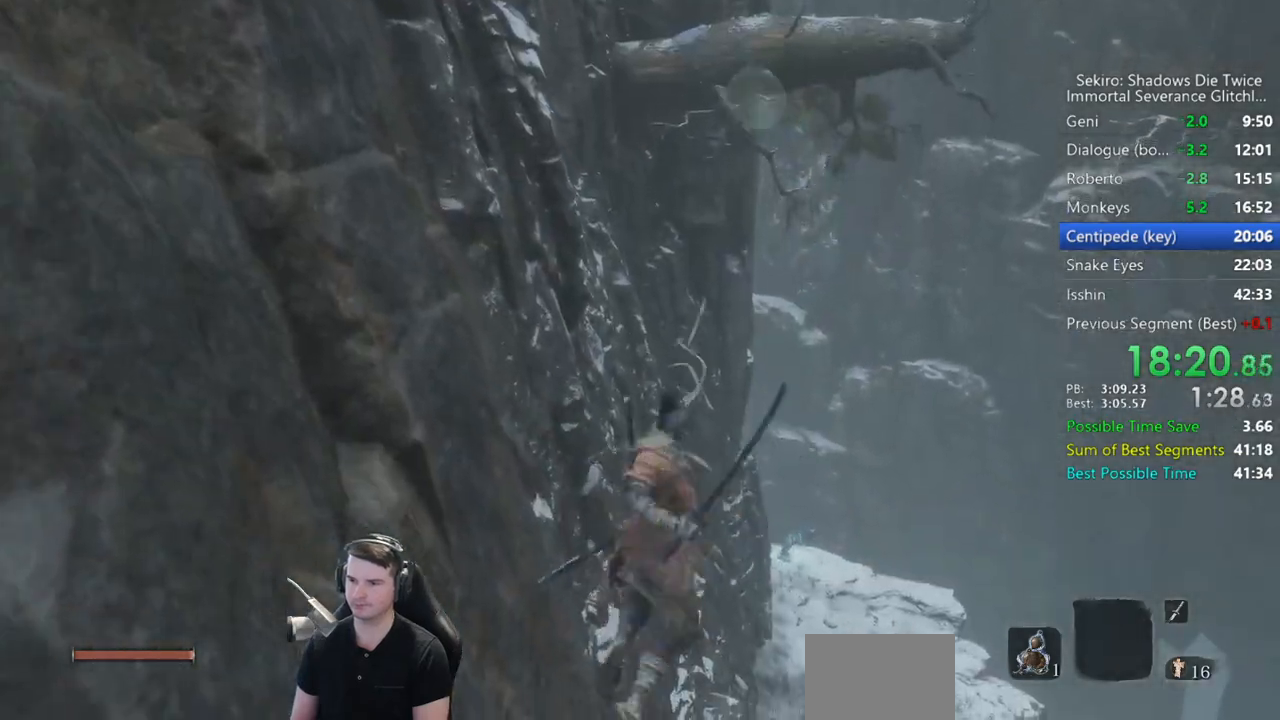
{"buttons": ["B"], "left_stick": "right", "right_stick": "down", "events": [[83, "left_stick", "center"], [233, "left_stick", "right"], [283, "B", "down"], [283, "right_stick", "down"]]}
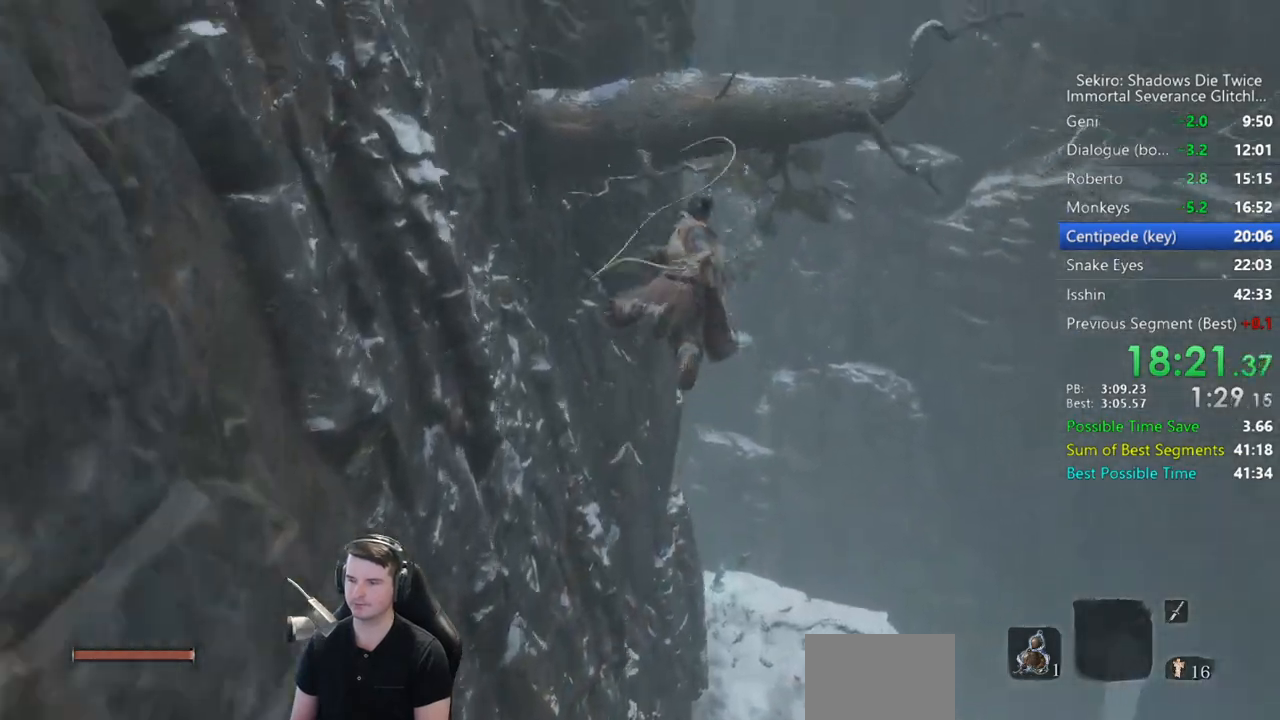
{"buttons": ["B"], "left_stick": "right", "right_stick": "down", "events": []}
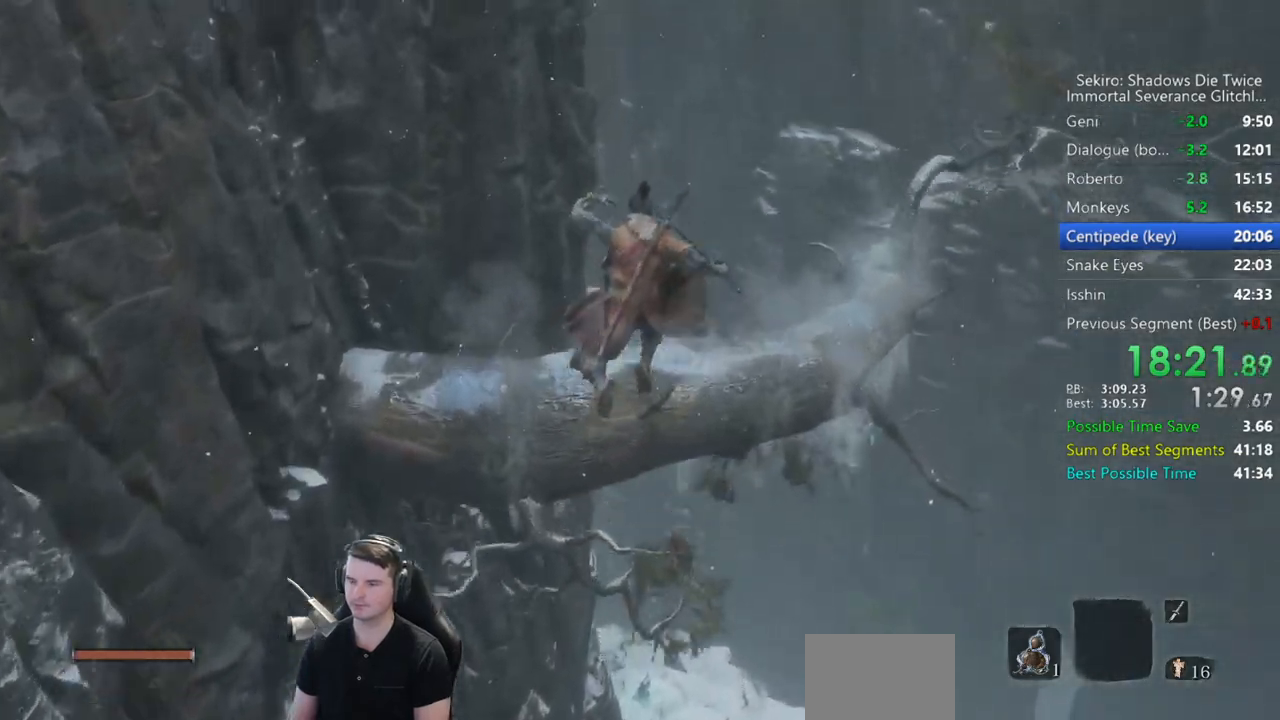
{"buttons": ["B"], "left_stick": "right", "right_stick": "down", "events": []}
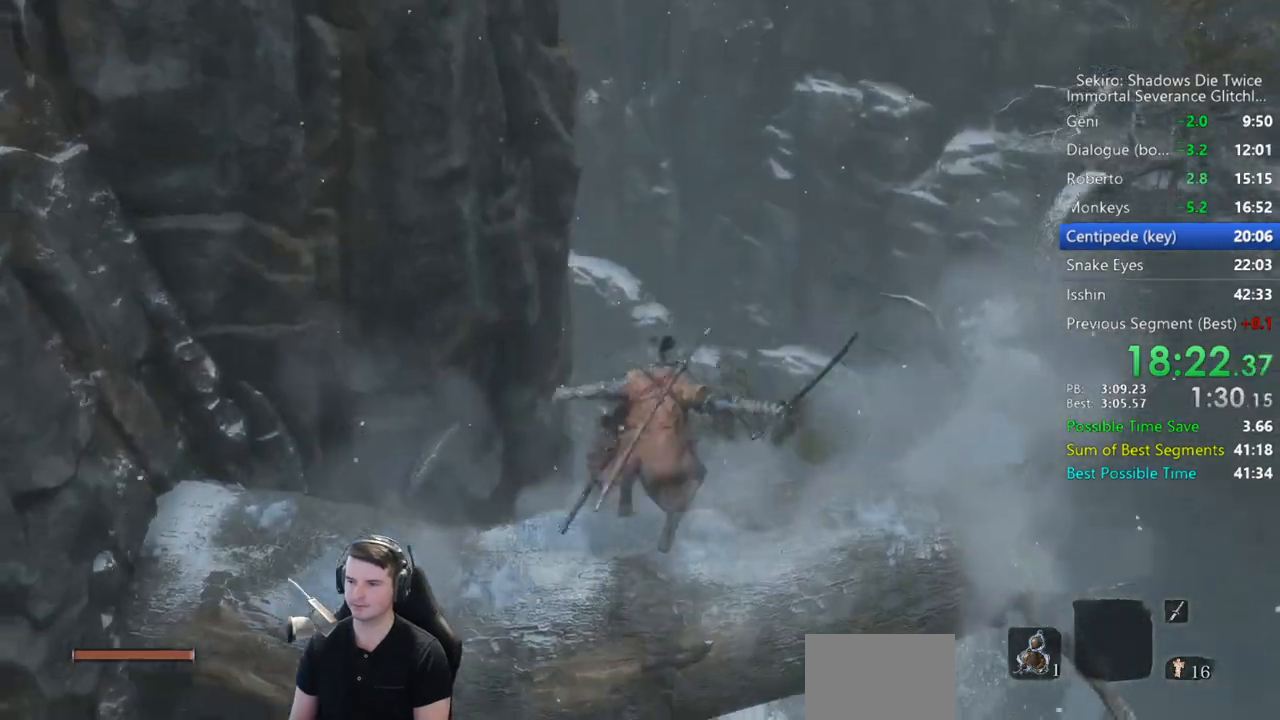
{"buttons": ["B"], "left_stick": "up", "right_stick": "down-left", "events": [[167, "right_stick", "down-left"], [183, "left_stick", "up-right"], [433, "left_stick", "up"]]}
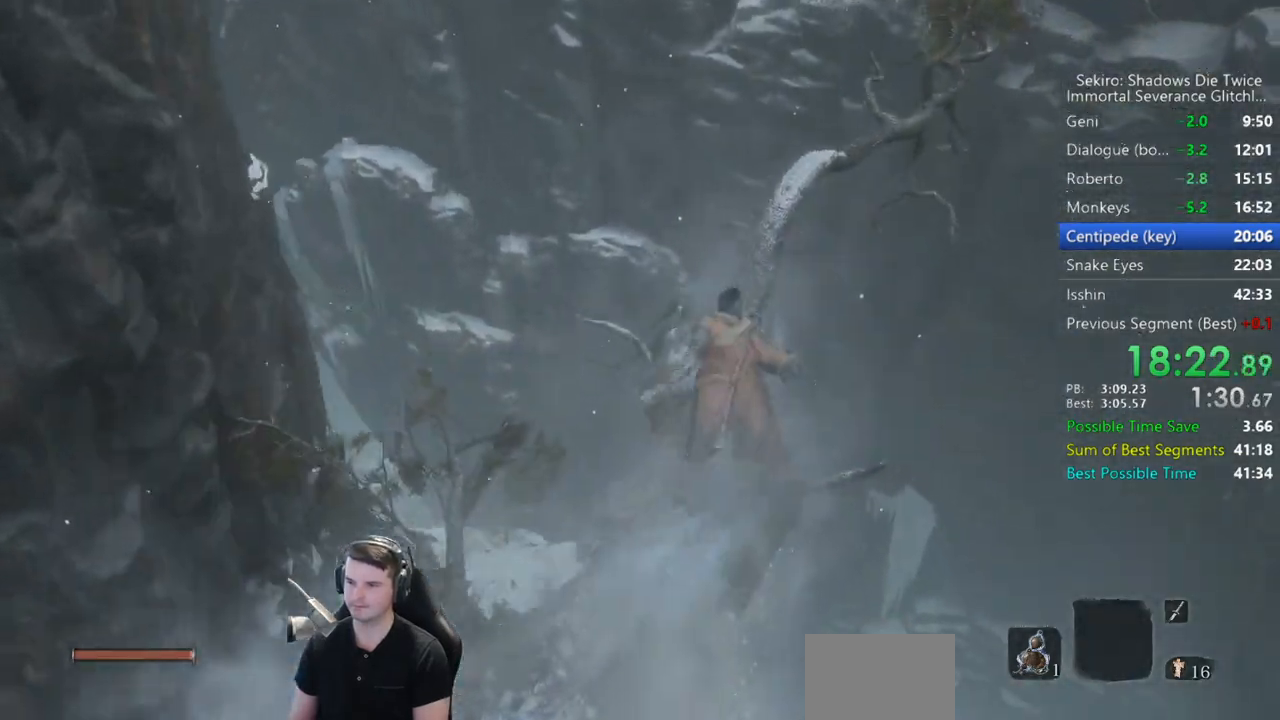
{"buttons": ["B"], "left_stick": "up", "right_stick": "down", "events": [[300, "right_stick", "down"]]}
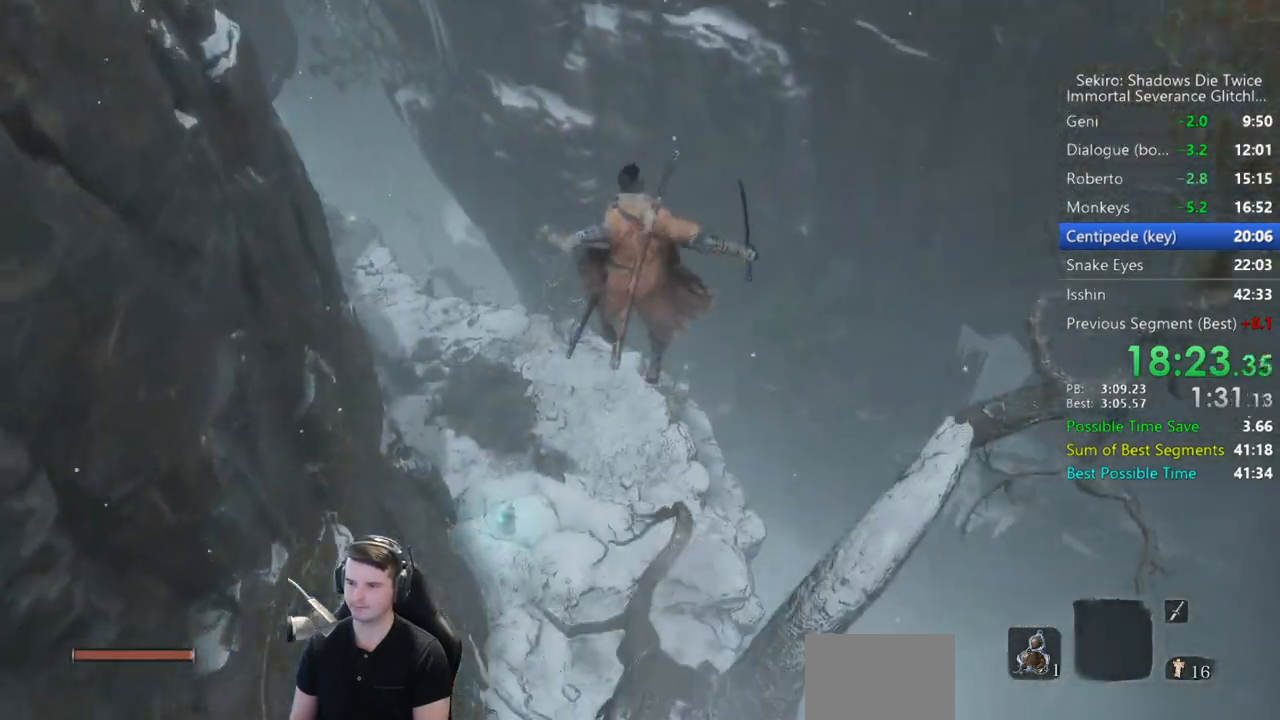
{"buttons": ["B"], "left_stick": "up", "right_stick": "center", "events": [[450, "right_stick", "center"]]}